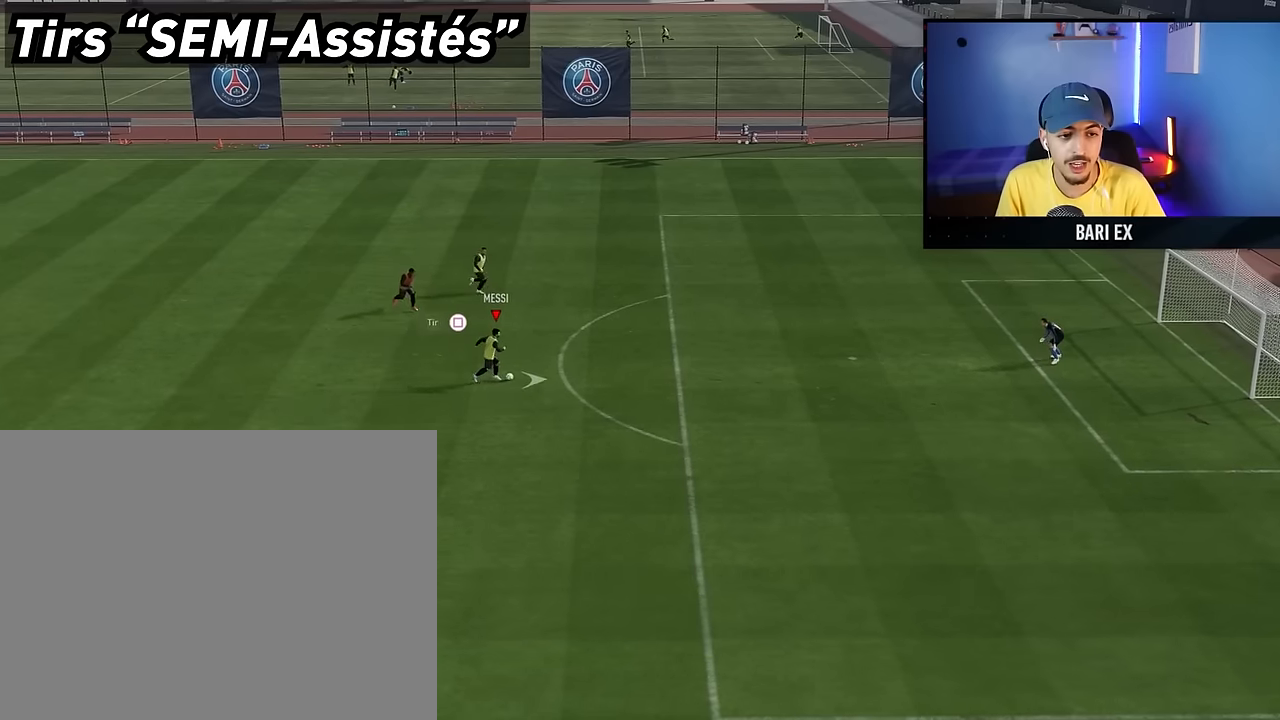
Gameplay with a controller (PlayStation layout); each line is a JSON object with the inputs held at the frame after it. "events" lists button and stick changes between this image and that frame as [ms after this image, input, new state], when the widget could be followed in between. Not read: L3 R3.
{"buttons": [], "left_stick": "center", "right_stick": "center", "events": [[83, "R2", "up"], [167, "left_stick", "center"]]}
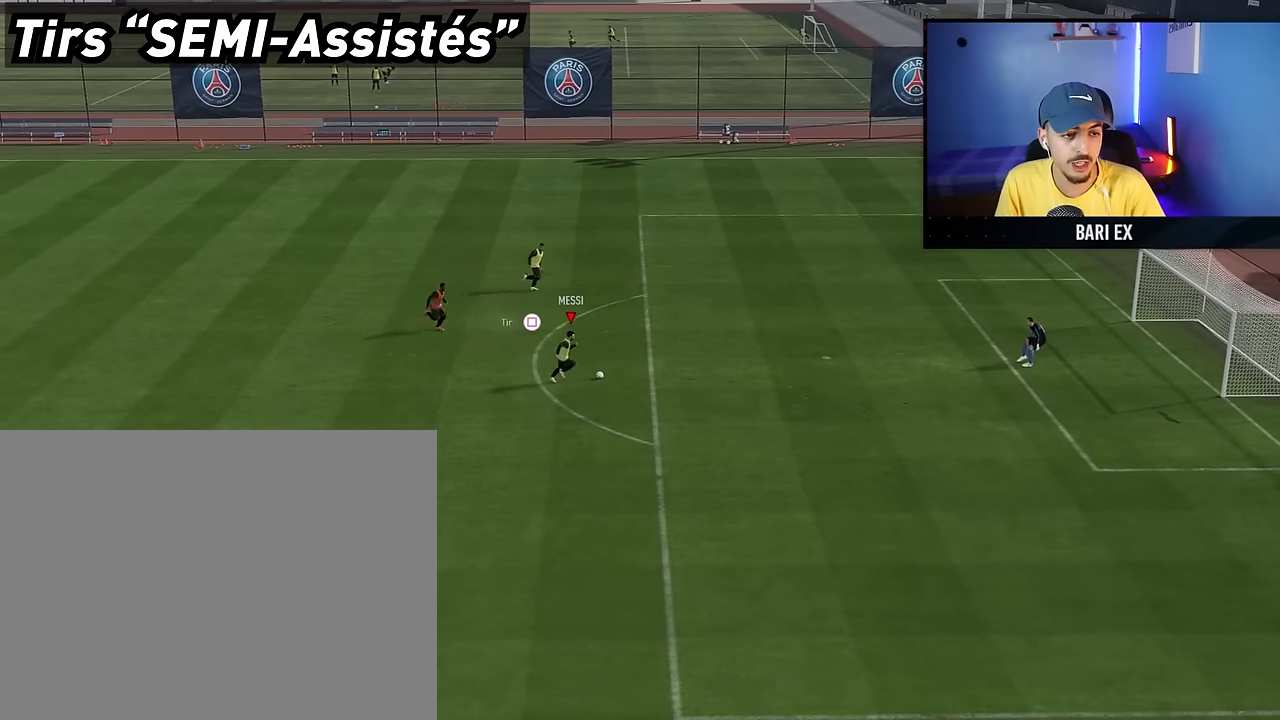
{"buttons": [], "left_stick": "right", "right_stick": "center", "events": [[483, "left_stick", "right"]]}
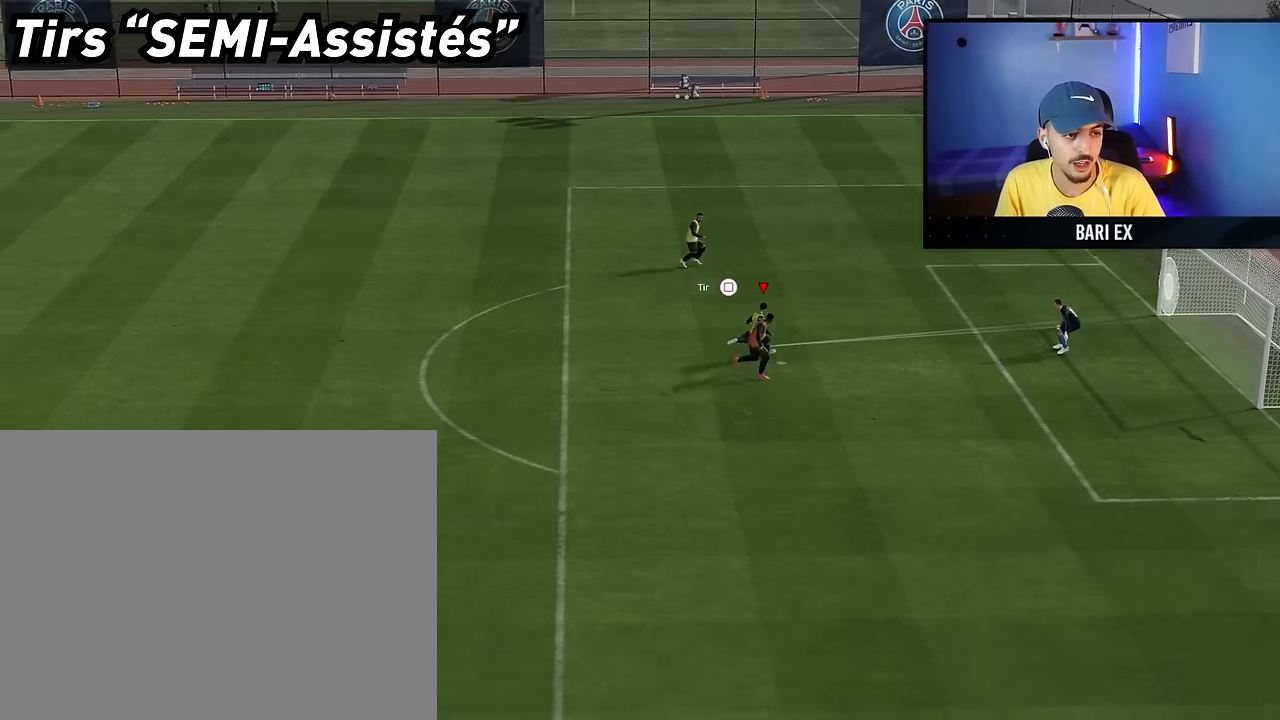
{"buttons": [], "left_stick": "center", "right_stick": "center", "events": [[67, "left_stick", "center"]]}
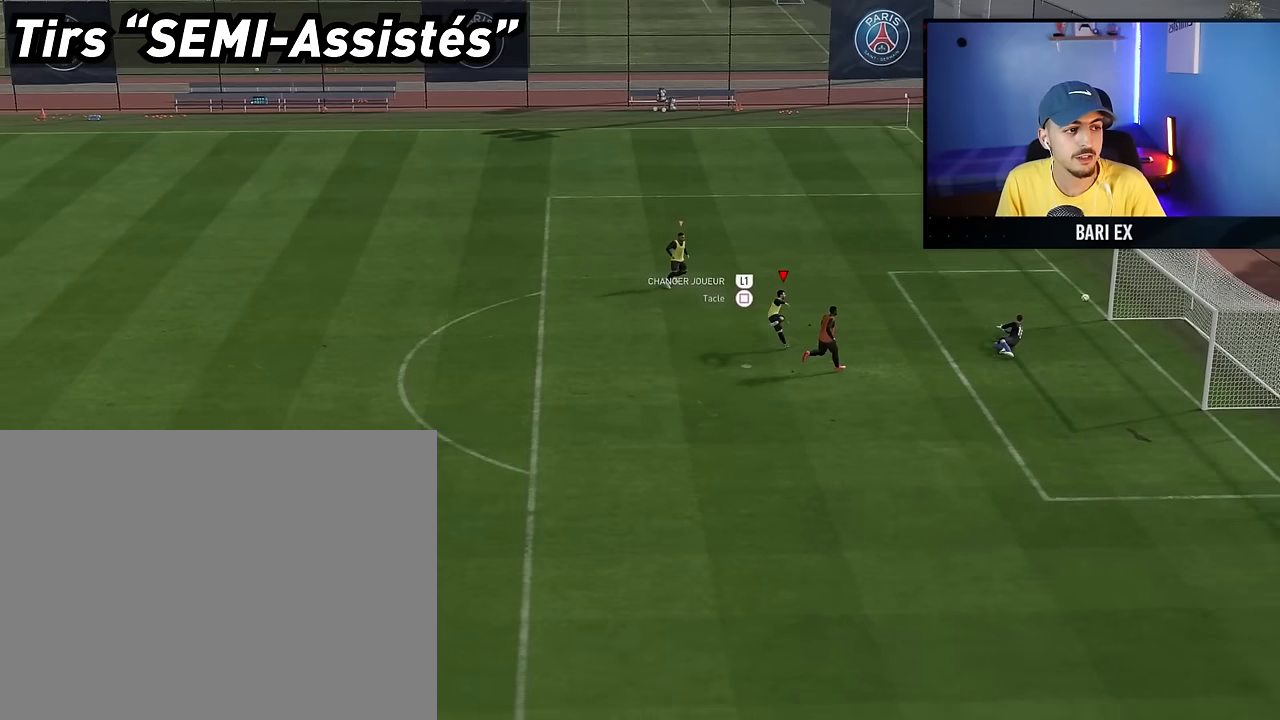
{"buttons": [], "left_stick": "up", "right_stick": "center", "events": [[333, "left_stick", "up"]]}
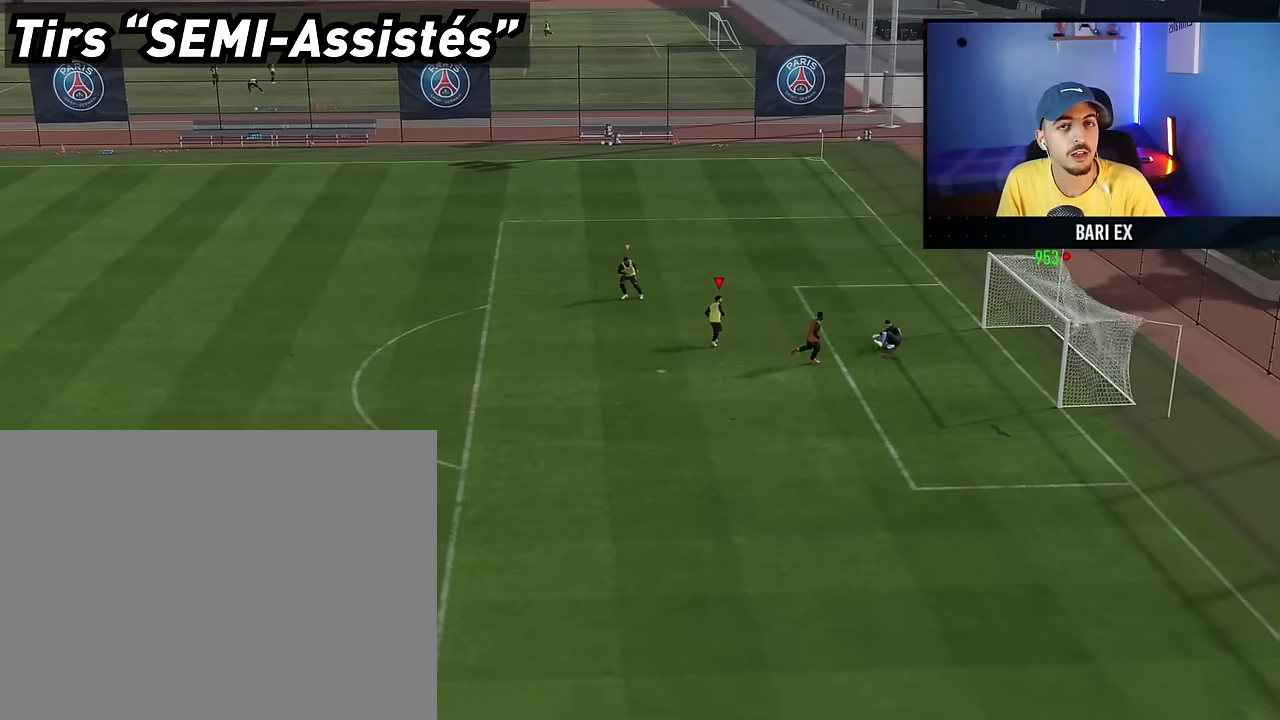
{"buttons": [], "left_stick": "up-right", "right_stick": "center", "events": [[300, "left_stick", "up-right"]]}
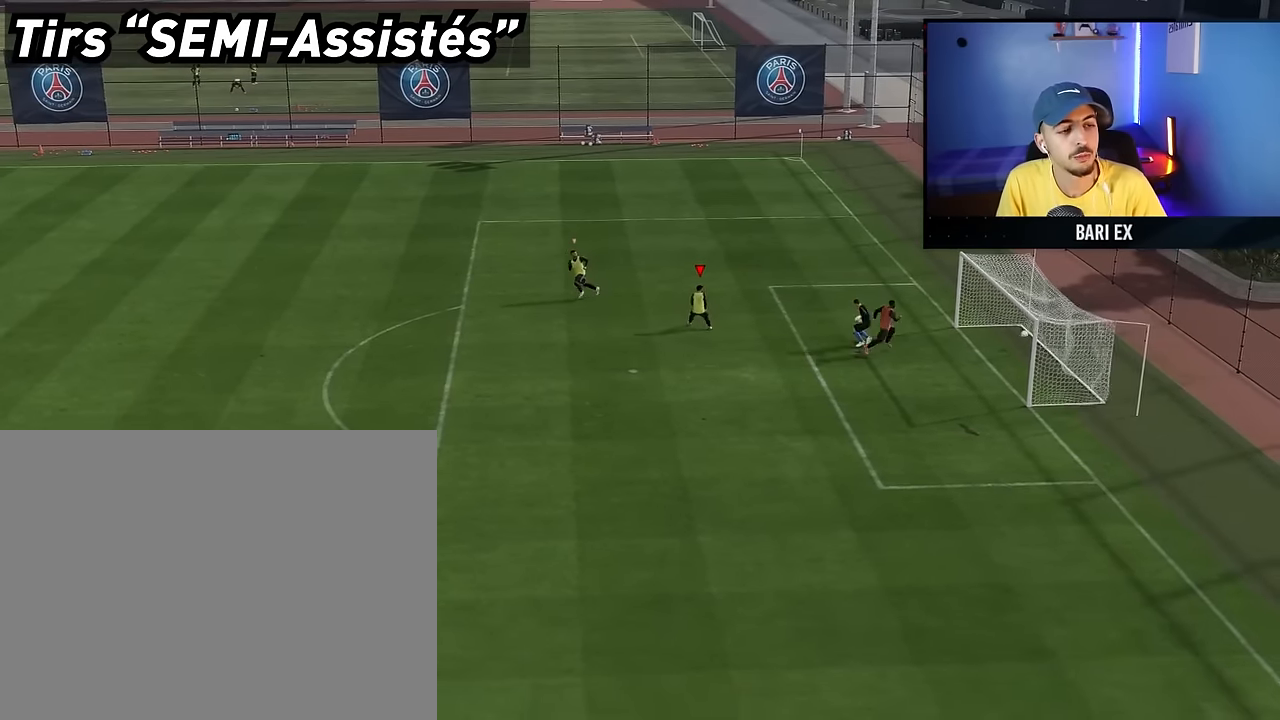
{"buttons": [], "left_stick": "up-right", "right_stick": "center", "events": []}